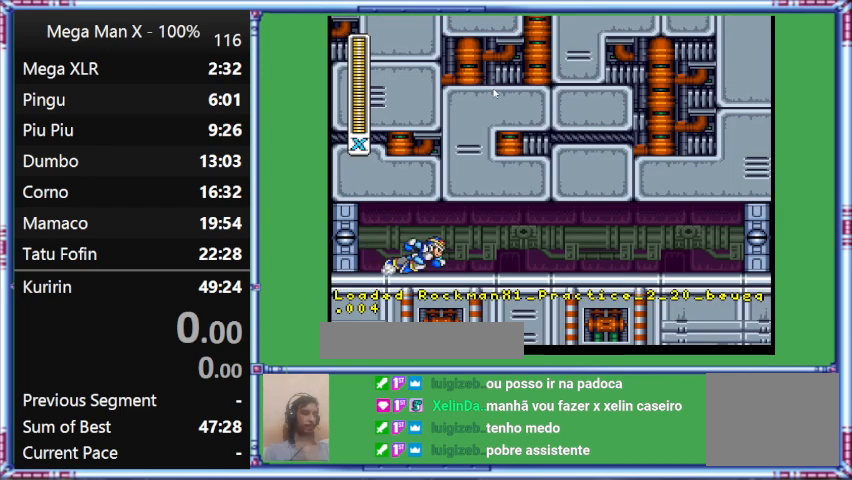
Gameplay with a controller (Nintendo layout); each line is a JSON object with the inputs held at the frame after it. "events" lists button and stick changes between this image and that frame as [ms after this image, input, new state], when the widget could be followed in between. Not read: L3 R3.
{"buttons": ["DPAD_RIGHT"], "events": [[200, "DPAD_RIGHT", "down"]]}
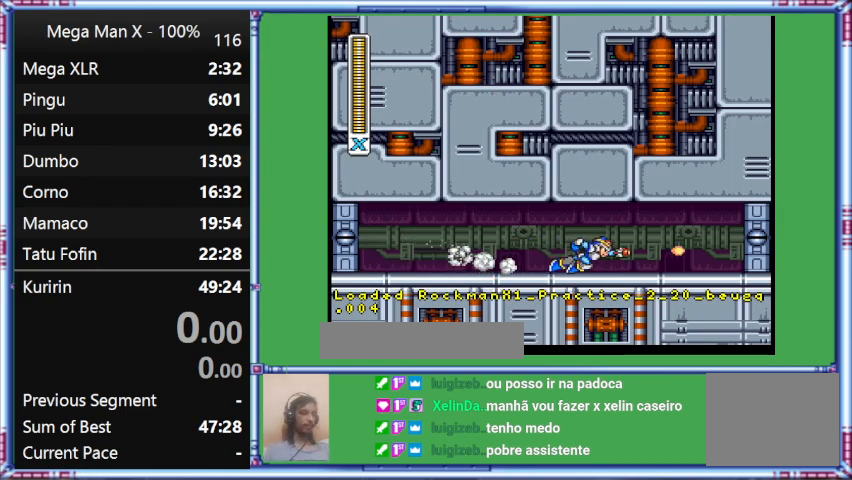
{"buttons": ["Y"], "events": [[267, "DPAD_RIGHT", "up"], [267, "Y", "down"]]}
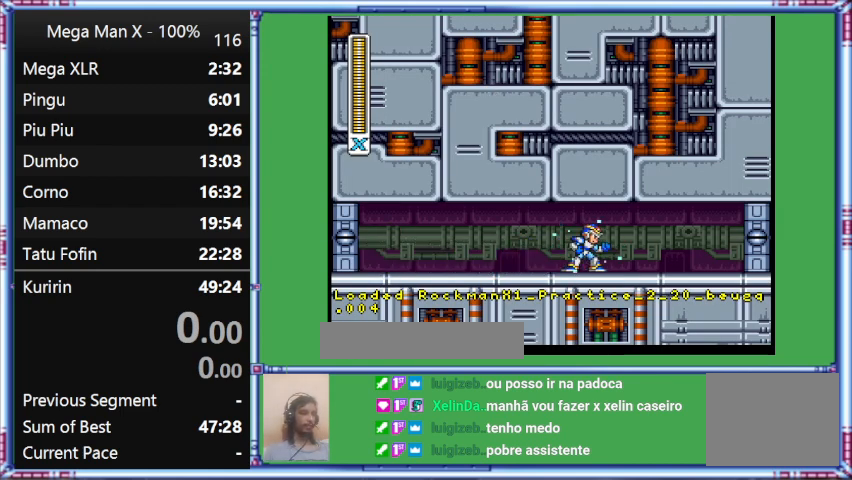
{"buttons": ["Y"], "events": []}
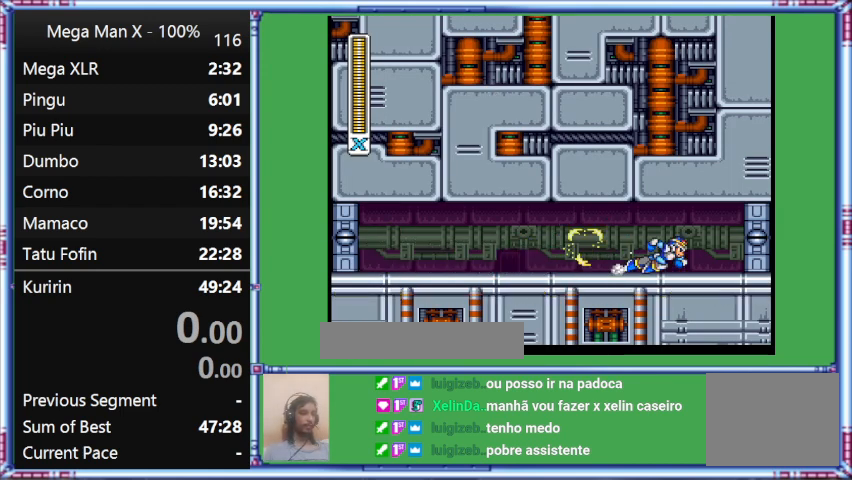
{"buttons": ["Y", "L1", "DPAD_RIGHT"], "events": [[100, "DPAD_RIGHT", "down"], [433, "L1", "down"]]}
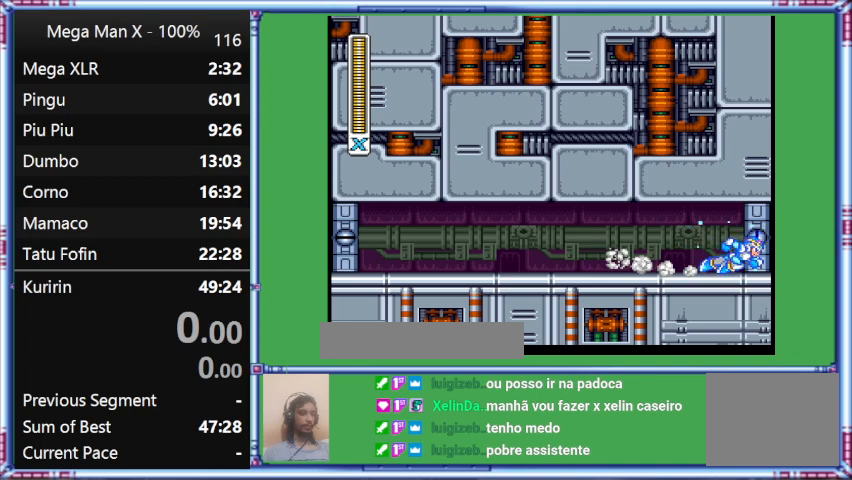
{"buttons": ["Y"], "events": [[300, "DPAD_RIGHT", "up"], [300, "L1", "up"]]}
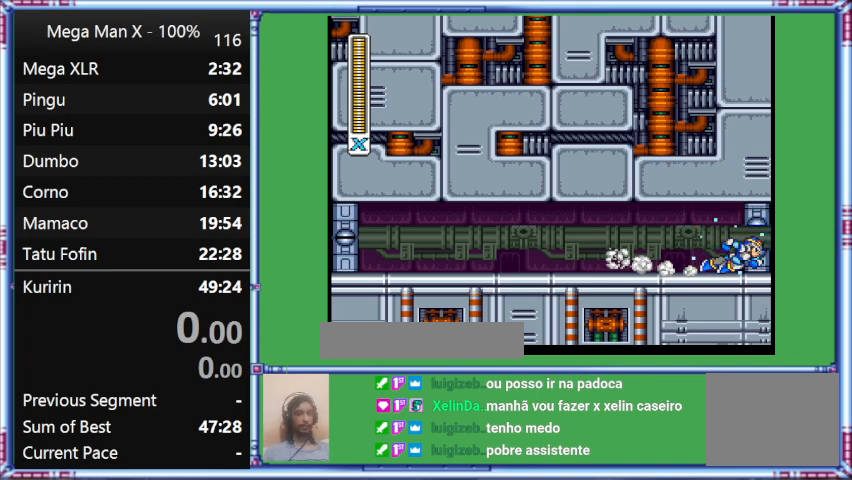
{"buttons": ["Y"], "events": []}
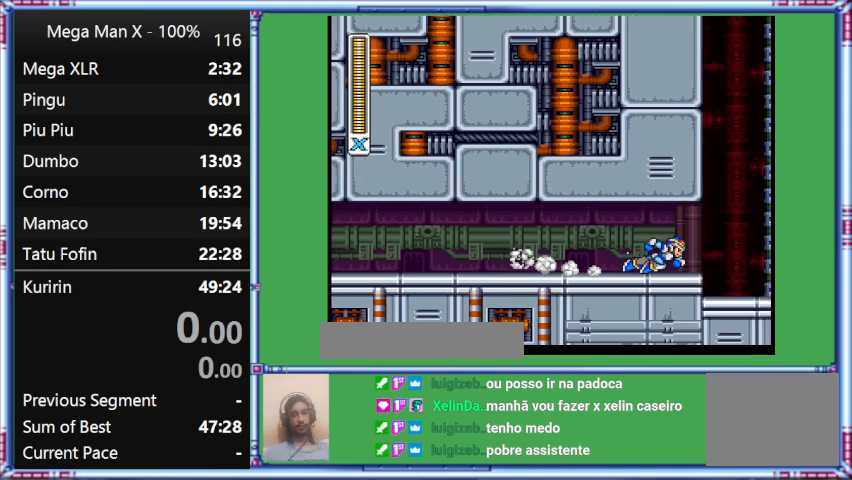
{"buttons": ["Y"], "events": []}
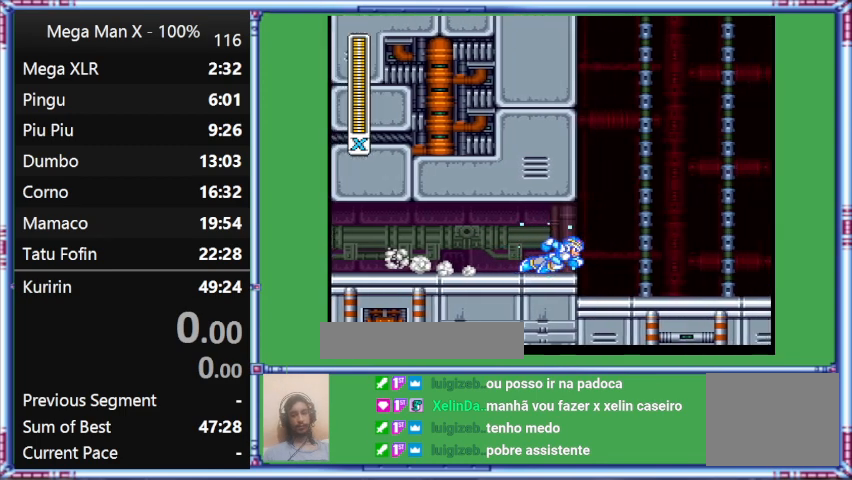
{"buttons": ["Y"], "events": []}
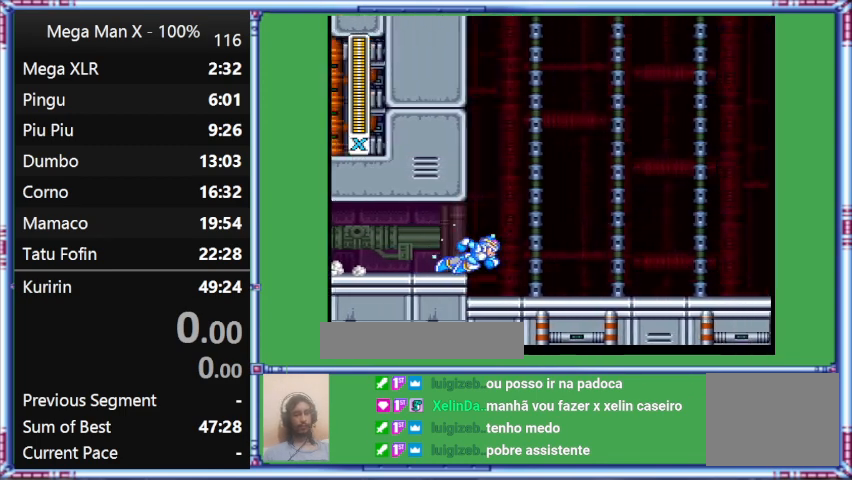
{"buttons": ["Y"], "events": []}
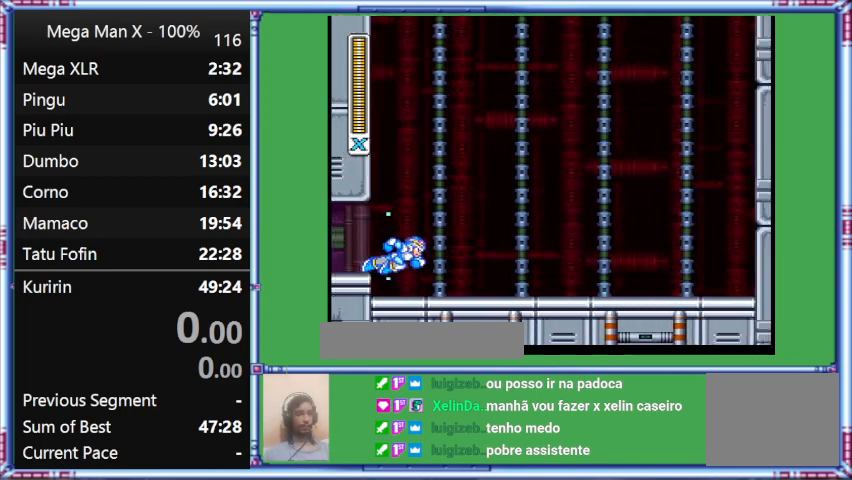
{"buttons": ["Y"], "events": []}
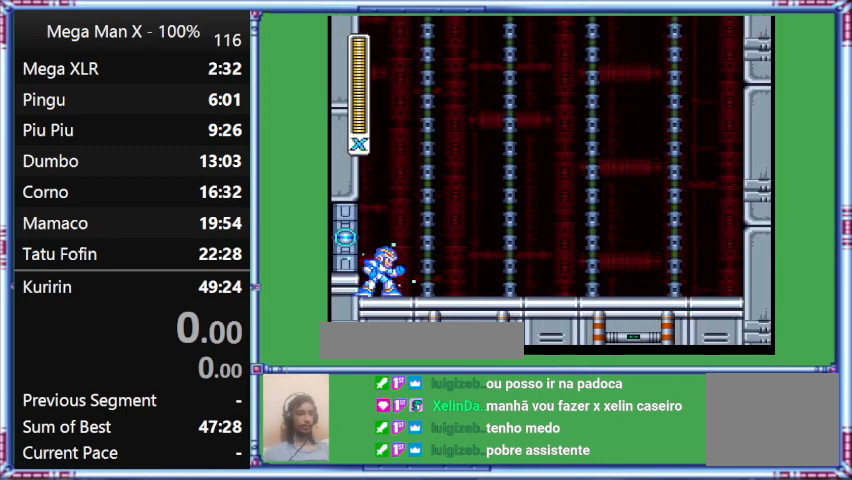
{"buttons": ["Y"], "events": []}
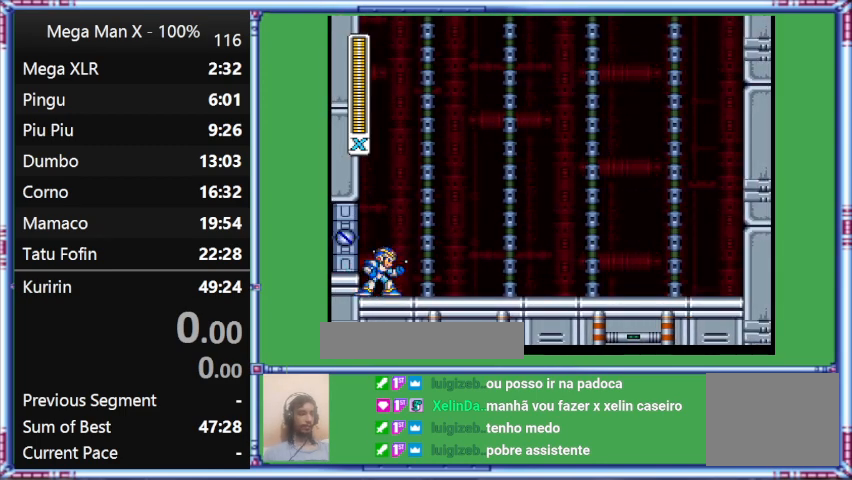
{"buttons": ["Y"], "events": []}
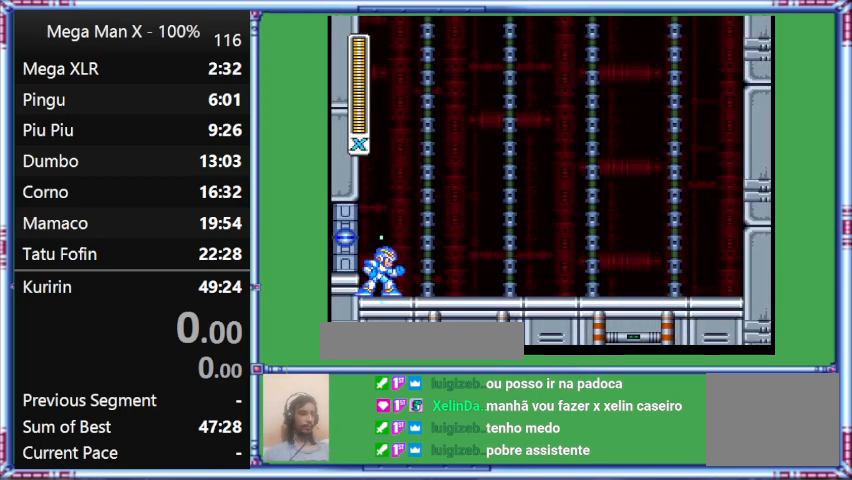
{"buttons": ["Y"], "events": []}
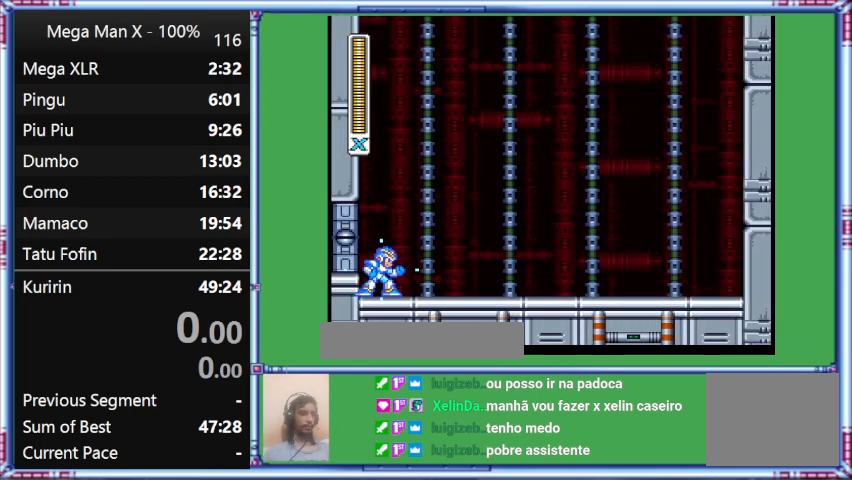
{"buttons": ["Y"], "events": []}
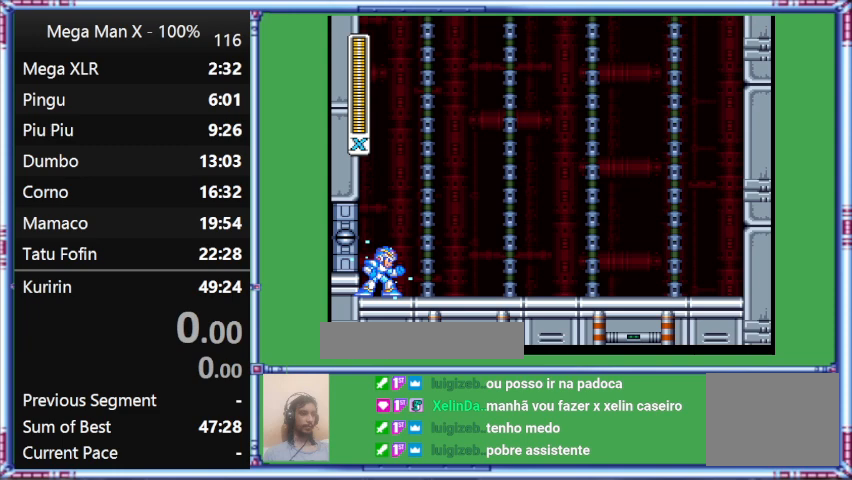
{"buttons": ["Y"], "events": []}
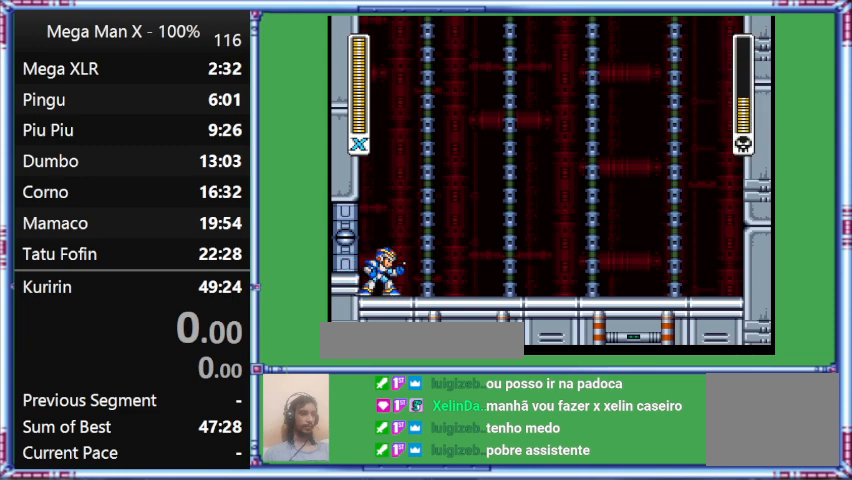
{"buttons": ["Y"], "events": []}
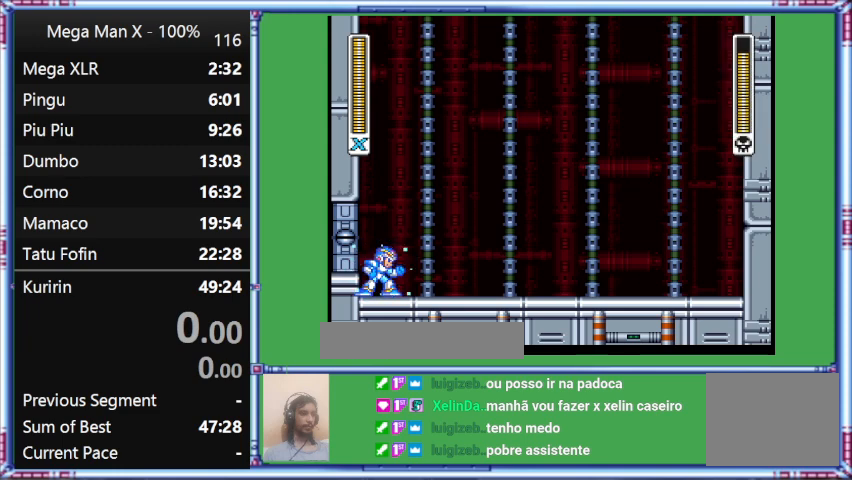
{"buttons": ["Y"], "events": []}
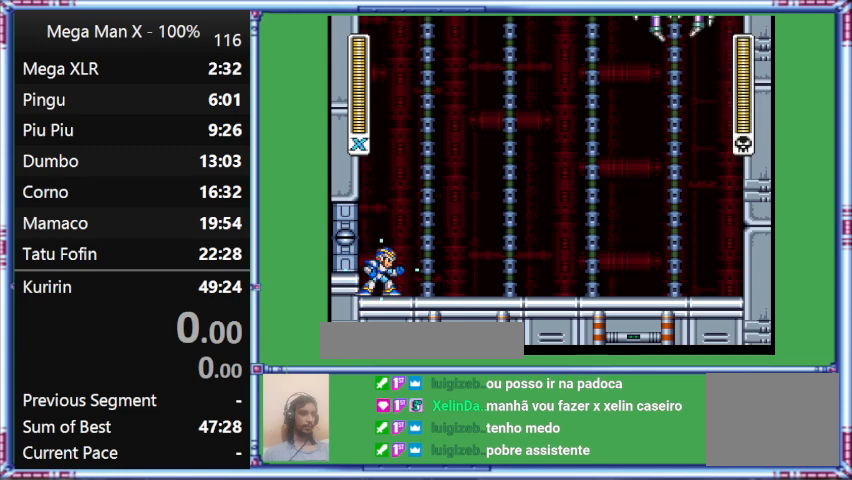
{"buttons": ["Y"], "events": []}
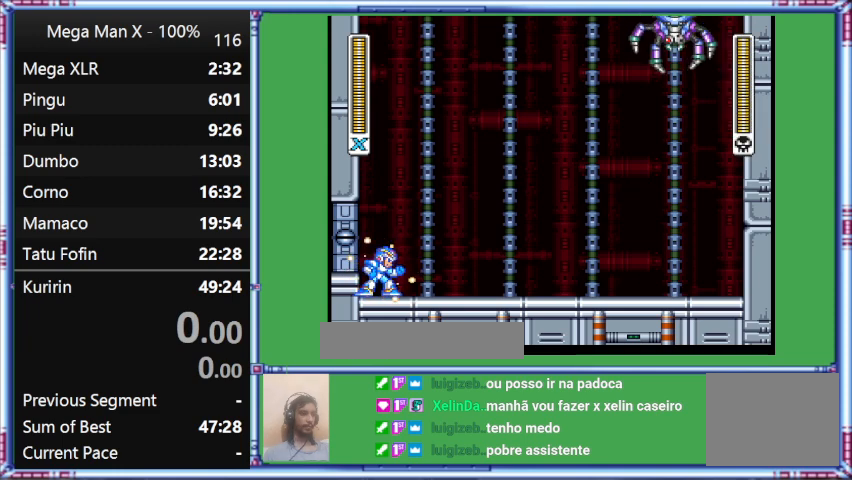
{"buttons": ["Y"], "events": []}
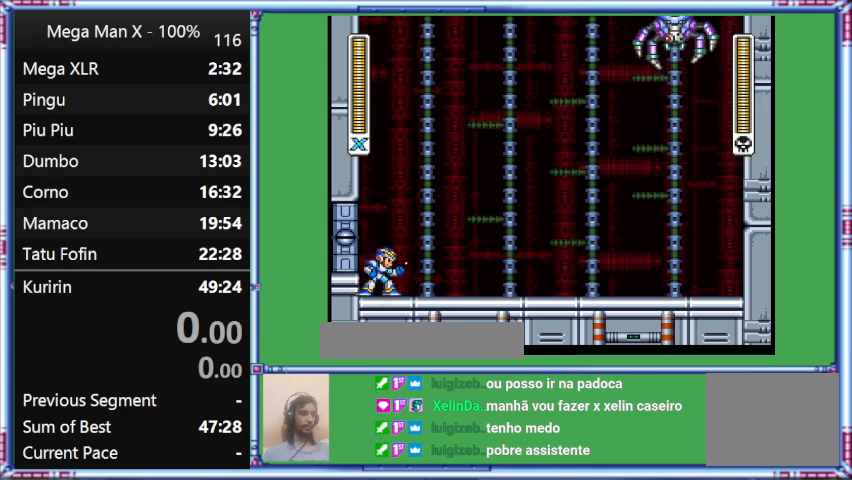
{"buttons": ["Y"], "events": []}
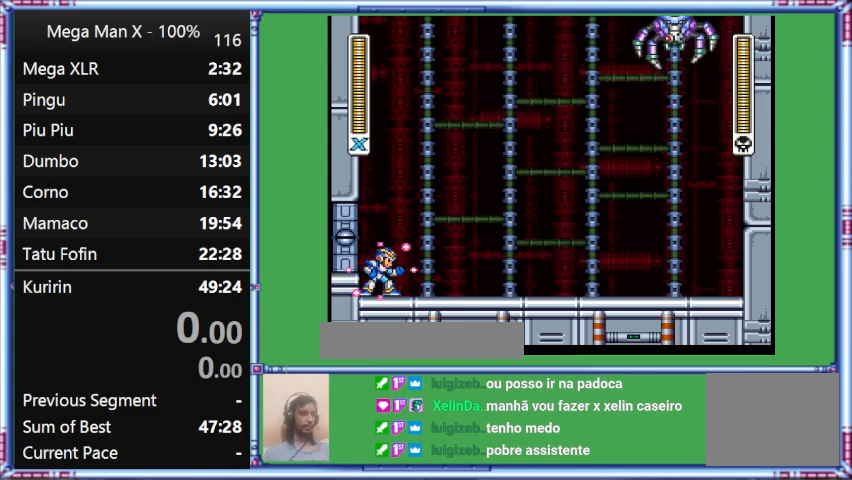
{"buttons": ["Y"], "events": []}